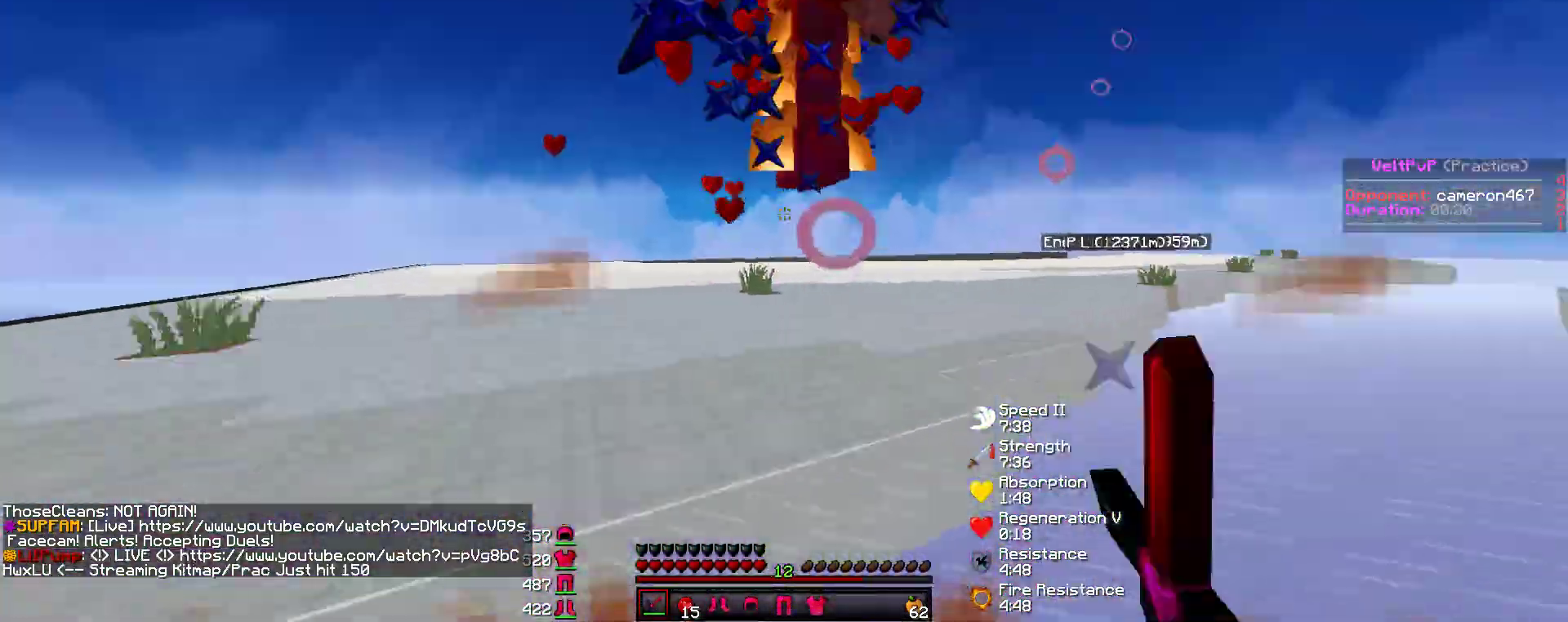
Gameplay with keyboard and mouse; each line is a JSON object with the keys and mouse buttons held at the frame after it. "events" lists presses ("down") and releases ("up") of "a", "d", "s", "w", "mouse_left" and "mouse_right" between this image and that frame as [ms after this image, input, new state], when the widget could be followed in between. "mouse_left", "mouse_right" = the "left", "right" buttons of the "mouse" list. No other keys are recorded. Fast repeated clicks can show as one long hold. Mouse movement is not recorded.
{"keys": ["w"], "mouse": ["left"], "events": [[17, "mouse_left", "down"], [34, "w", "up"], [51, "mouse_left", "up"], [84, "mouse_left", "down"], [84, "w", "down"], [118, "mouse_left", "up"], [169, "mouse_left", "down"], [202, "mouse_left", "up"], [253, "mouse_left", "down"], [286, "mouse_left", "up"], [320, "mouse_left", "down"], [354, "mouse_left", "up"], [387, "mouse_left", "down"], [438, "mouse_left", "up"], [472, "mouse_left", "down"]]}
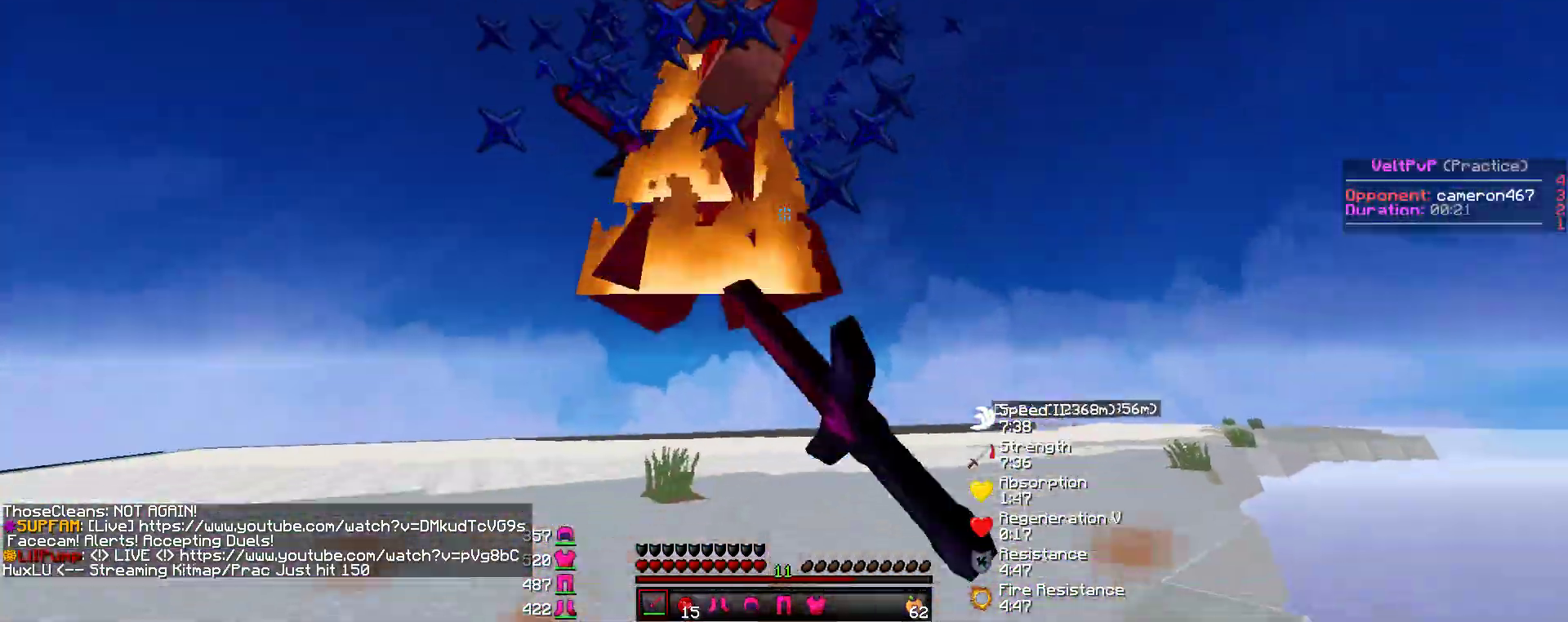
{"keys": ["d", "w"], "mouse": [], "events": [[17, "mouse_left", "up"], [51, "mouse_left", "down"], [101, "mouse_left", "up"], [118, "d", "down"], [135, "mouse_left", "down"], [169, "mouse_left", "up"], [219, "mouse_left", "down"], [253, "mouse_left", "up"], [303, "mouse_left", "down"], [337, "mouse_left", "up"], [387, "mouse_left", "down"], [421, "mouse_left", "up"], [472, "mouse_left", "down"], [488, "mouse_left", "up"]]}
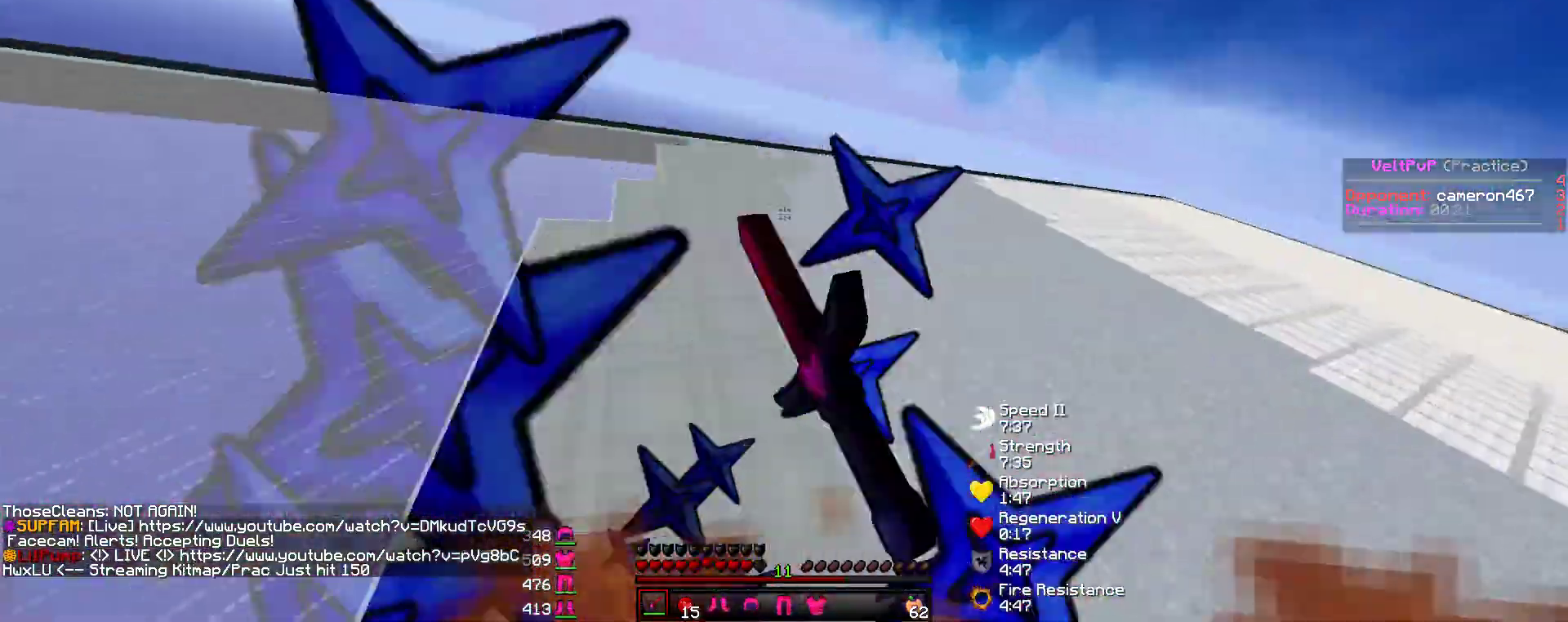
{"keys": ["a", "w"], "mouse": [], "events": [[51, "mouse_left", "down"], [101, "mouse_left", "up"], [101, "w", "up"], [152, "mouse_left", "down"], [169, "mouse_left", "up"], [219, "mouse_left", "down"], [253, "d", "up"], [253, "mouse_left", "up"], [270, "a", "down"], [287, "mouse_left", "down"], [320, "mouse_left", "up"], [354, "w", "down"], [371, "mouse_left", "down"], [404, "mouse_left", "up"], [438, "mouse_left", "down"], [489, "mouse_left", "up"]]}
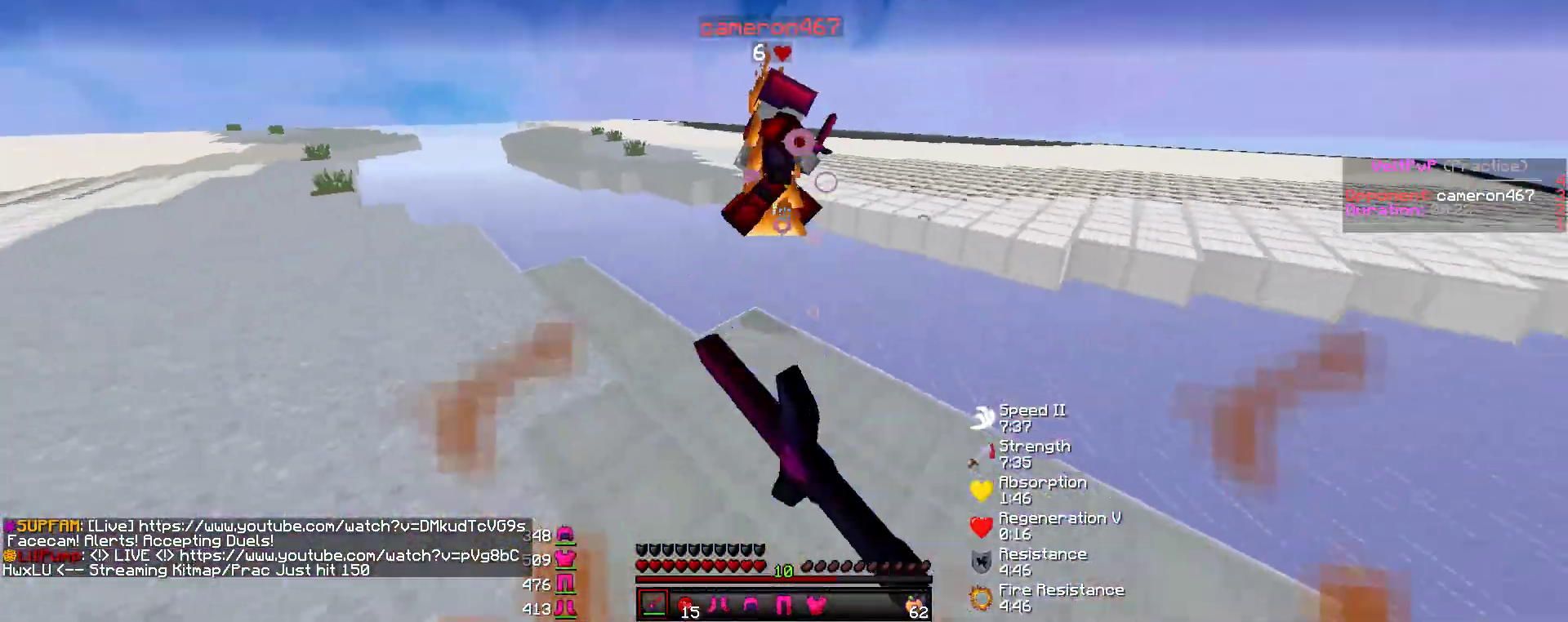
{"keys": ["a", "w"], "mouse": [], "events": [[17, "mouse_left", "down"], [51, "mouse_left", "up"], [101, "mouse_left", "down"], [135, "mouse_left", "up"], [186, "mouse_left", "down"], [202, "mouse_left", "up"], [236, "mouse_left", "down"], [287, "mouse_left", "up"], [337, "mouse_left", "down"], [354, "mouse_left", "up"], [404, "mouse_left", "down"], [438, "mouse_left", "up"], [472, "mouse_left", "down"], [505, "mouse_left", "up"]]}
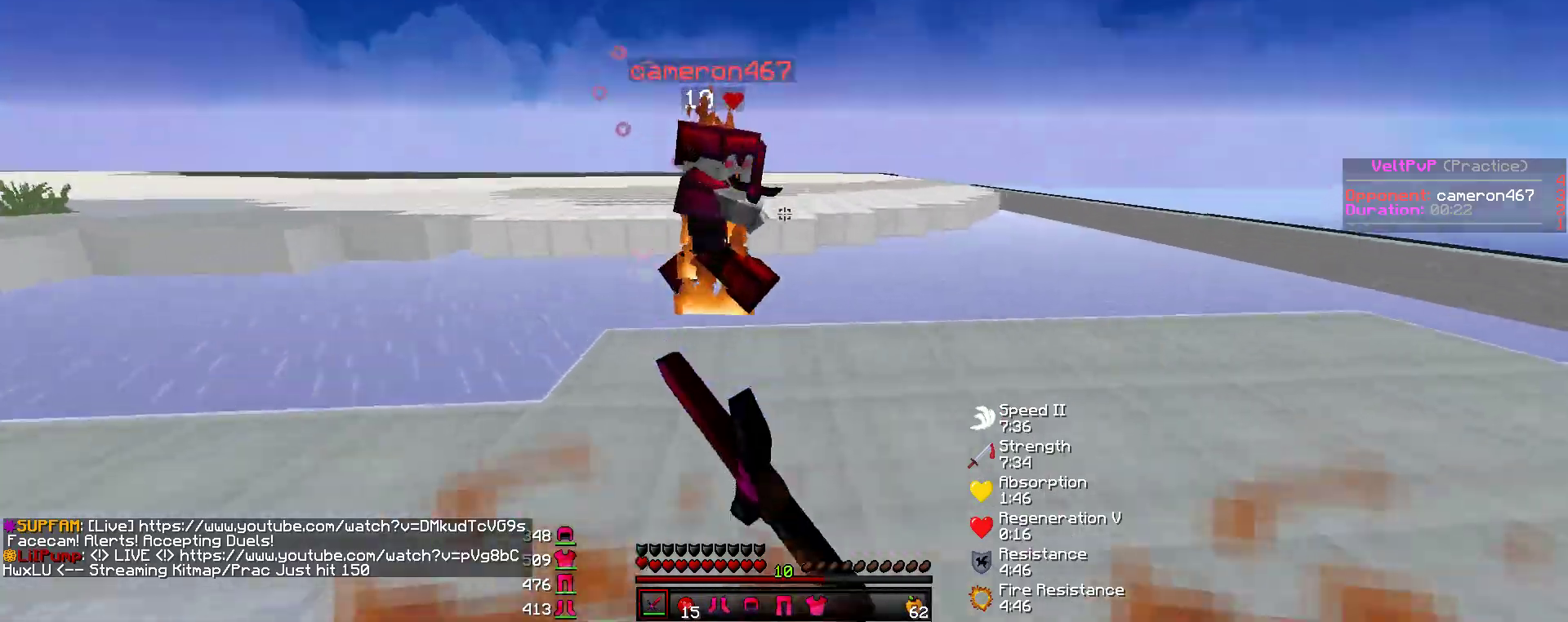
{"keys": ["w"], "mouse": ["left"], "events": [[51, "mouse_left", "down"], [85, "mouse_left", "up"], [118, "mouse_left", "down"], [135, "mouse_left", "up"], [186, "mouse_left", "down"], [219, "mouse_left", "up"], [253, "mouse_left", "down"], [287, "mouse_left", "up"], [337, "mouse_left", "down"], [354, "mouse_left", "up"], [404, "mouse_left", "down"], [438, "mouse_left", "up"], [455, "a", "up"], [489, "mouse_left", "down"]]}
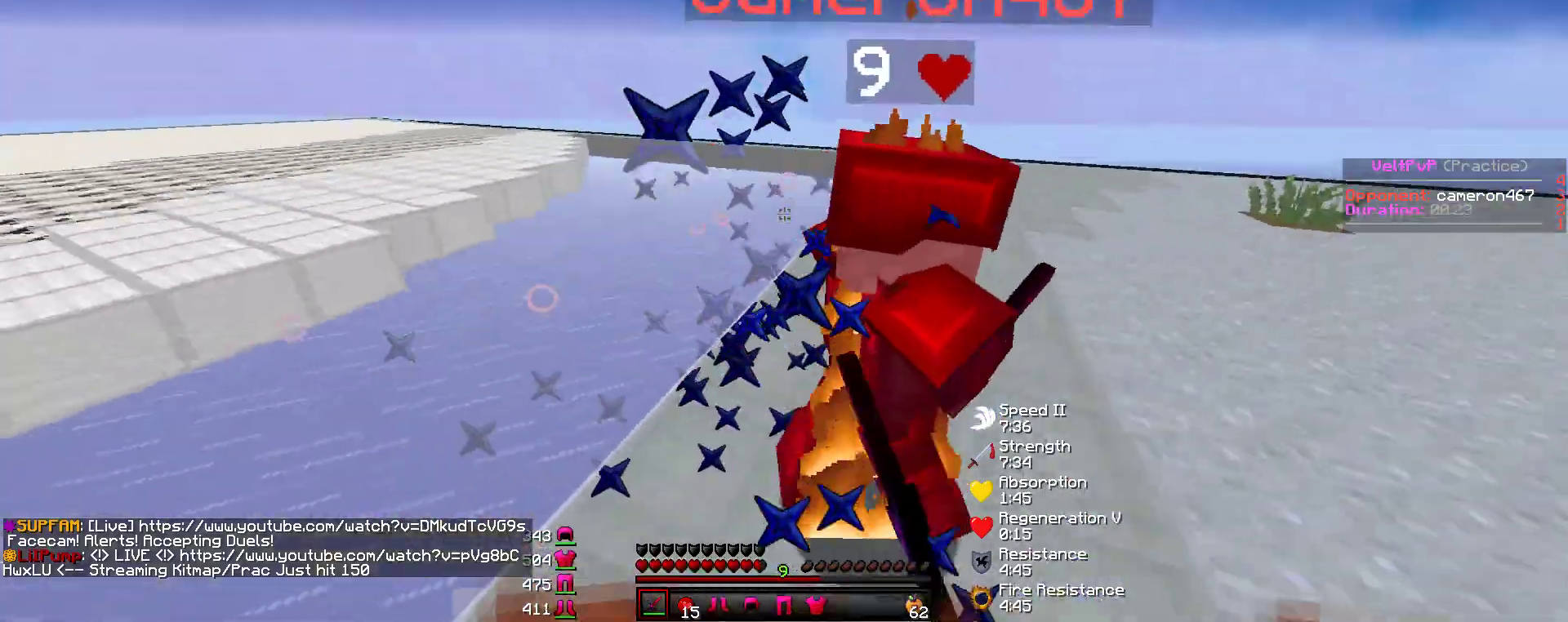
{"keys": ["w"], "mouse": [], "events": [[33, "mouse_left", "up"], [67, "mouse_left", "down"], [101, "mouse_left", "up"], [151, "mouse_left", "down"], [185, "mouse_left", "up"], [235, "mouse_left", "down"], [252, "mouse_left", "up"], [319, "mouse_left", "down"], [336, "mouse_left", "up"], [370, "w", "up"], [387, "mouse_left", "down"], [404, "mouse_left", "up"], [437, "w", "down"], [471, "mouse_left", "down"], [488, "mouse_left", "up"]]}
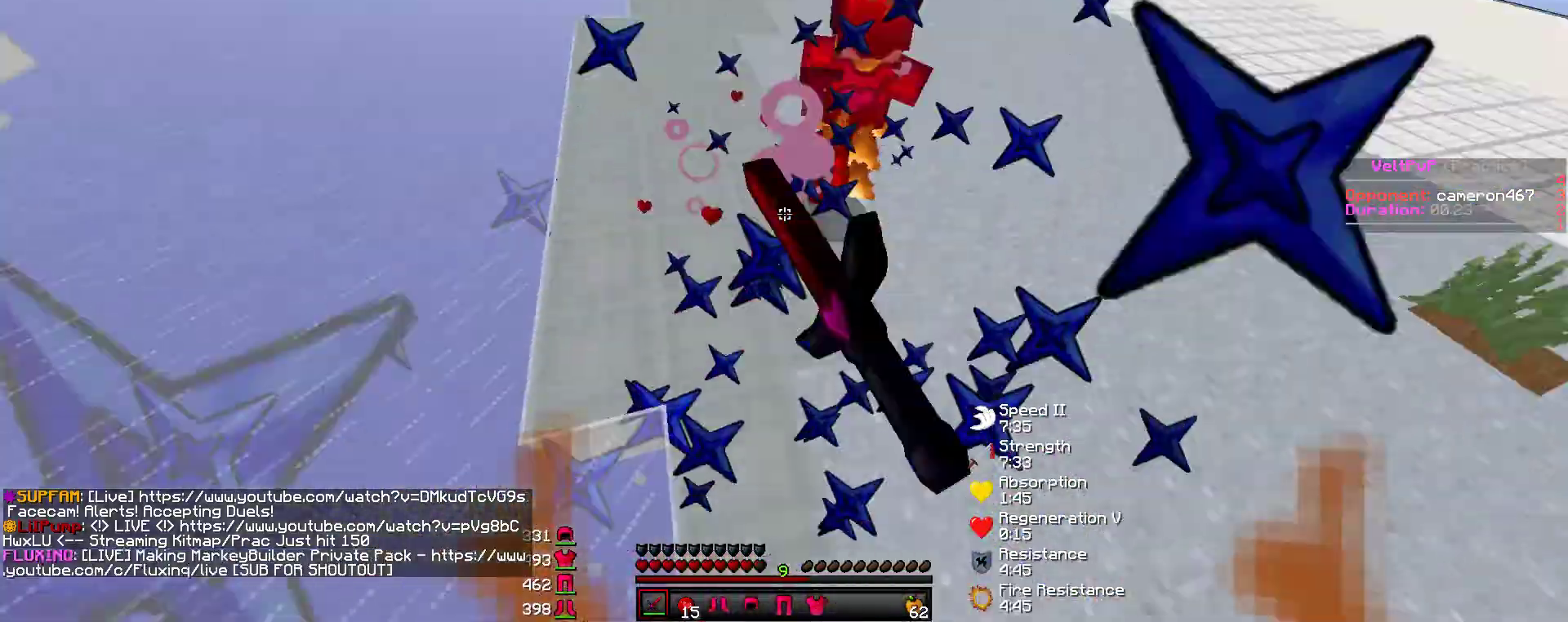
{"keys": ["w"], "mouse": [], "events": [[16, "mouse_left", "down"], [67, "mouse_left", "up"], [185, "mouse_left", "down"], [218, "mouse_left", "up"], [252, "mouse_left", "down"], [286, "mouse_left", "up"], [336, "mouse_left", "down"], [353, "mouse_left", "up"], [404, "mouse_left", "down"], [437, "mouse_left", "up"], [488, "mouse_left", "down"], [505, "mouse_left", "up"]]}
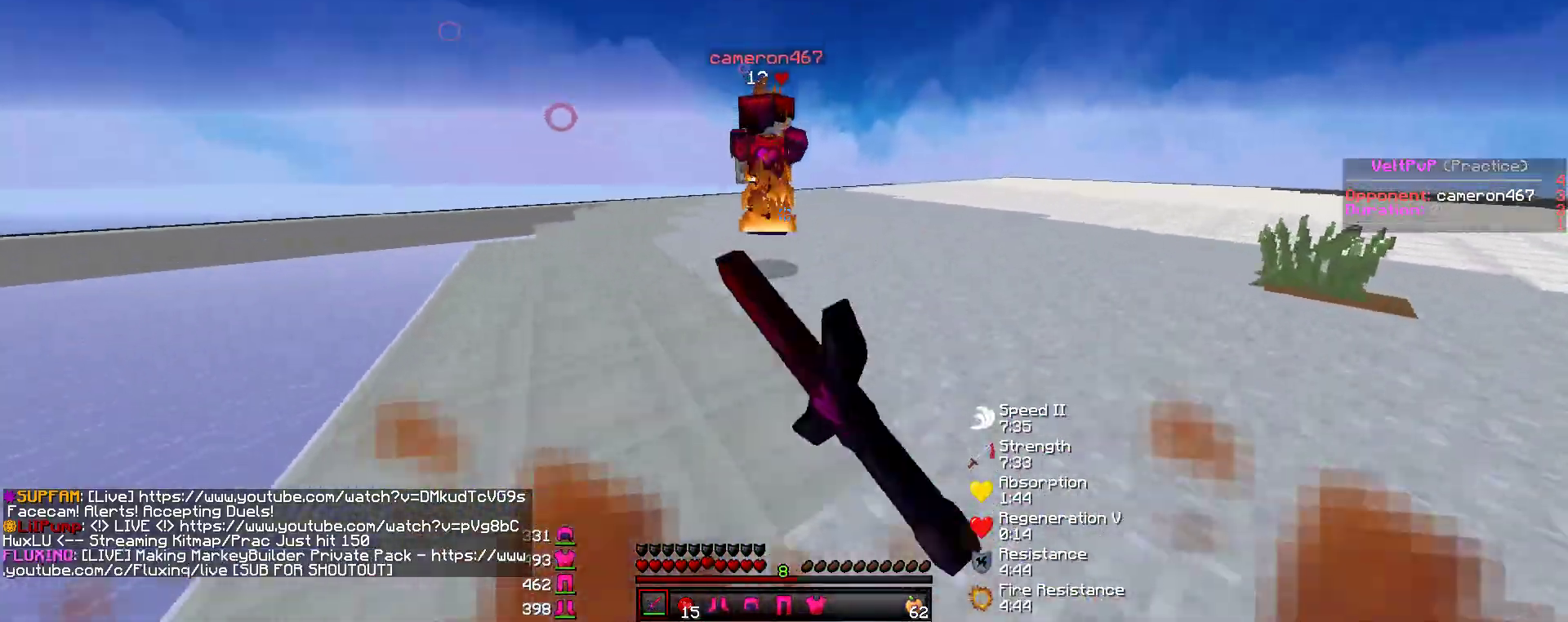
{"keys": ["d", "w"], "mouse": ["left"], "events": [[50, "mouse_left", "down"], [84, "mouse_left", "up"], [118, "mouse_left", "down"], [151, "mouse_left", "up"], [202, "d", "down"], [202, "mouse_left", "down"], [235, "mouse_left", "up"], [286, "mouse_left", "down"], [303, "mouse_left", "up"], [336, "mouse_left", "down"], [353, "mouse_left", "up"], [421, "mouse_left", "down"], [437, "mouse_left", "up"], [488, "mouse_left", "down"]]}
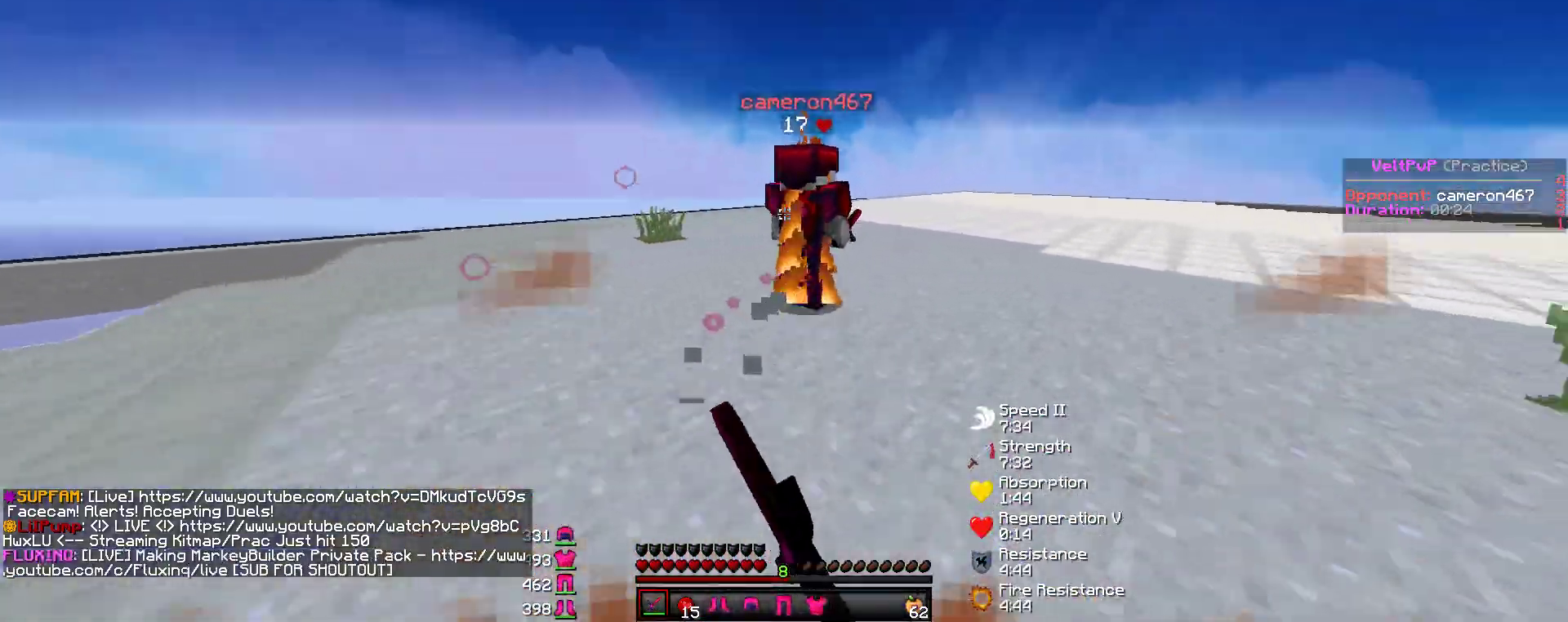
{"keys": ["d", "w"], "mouse": ["left"], "events": [[34, "mouse_left", "up"], [84, "mouse_left", "down"], [118, "mouse_left", "up"], [168, "mouse_left", "down"], [202, "mouse_left", "up"], [252, "mouse_left", "down"], [286, "mouse_left", "up"], [337, "mouse_left", "down"], [370, "mouse_left", "up"], [421, "mouse_left", "down"], [454, "mouse_left", "up"], [488, "mouse_left", "down"]]}
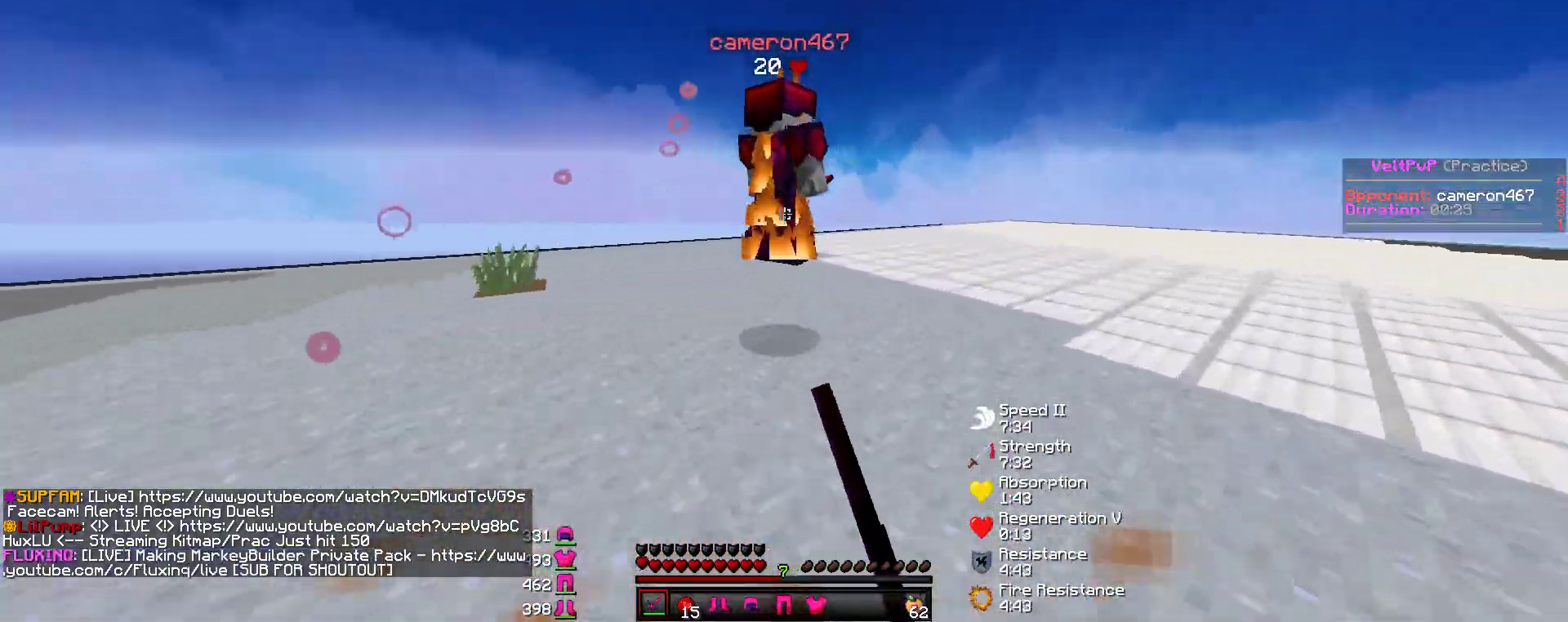
{"keys": ["d", "w"], "mouse": ["left"], "events": [[17, "mouse_left", "up"], [67, "mouse_left", "down"], [101, "mouse_left", "up"], [151, "mouse_left", "down"], [202, "mouse_left", "up"], [236, "mouse_left", "down"], [269, "mouse_left", "up"], [320, "mouse_left", "down"], [353, "mouse_left", "up"], [404, "mouse_left", "down"], [438, "mouse_left", "up"], [488, "mouse_left", "down"]]}
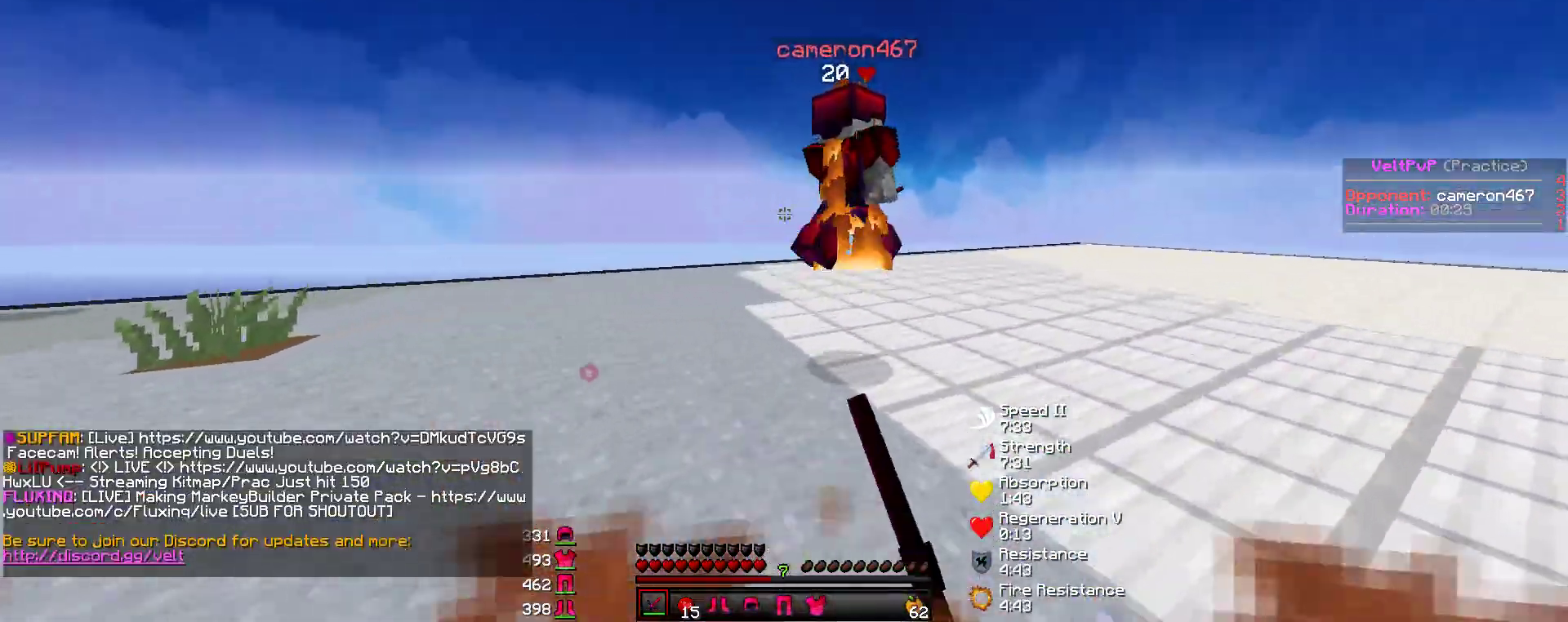
{"keys": ["d", "w"], "mouse": [], "events": [[17, "mouse_left", "up"], [67, "mouse_left", "down"], [101, "mouse_left", "up"], [151, "mouse_left", "down"], [185, "mouse_left", "up"], [236, "mouse_left", "down"], [269, "mouse_left", "up"], [387, "mouse_left", "down"], [421, "mouse_left", "up"], [471, "mouse_left", "down"], [505, "mouse_left", "up"]]}
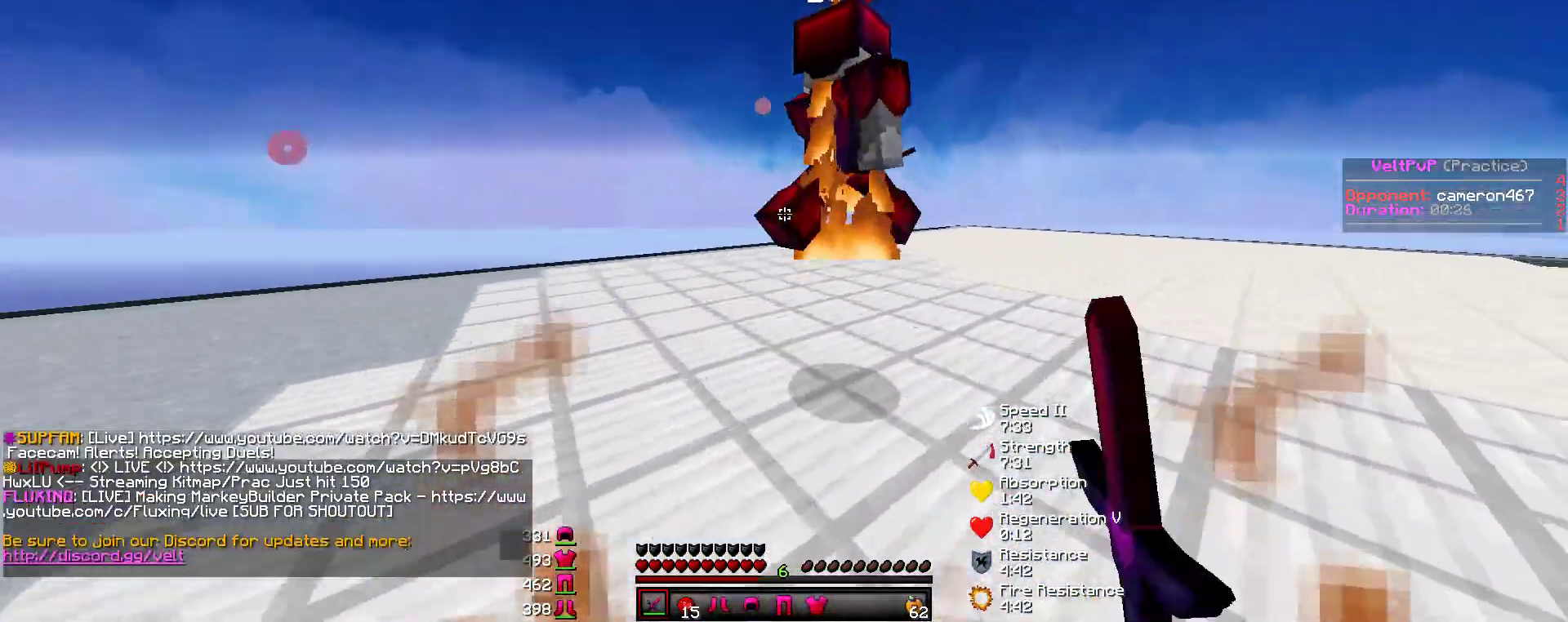
{"keys": ["d", "w"], "mouse": ["left"], "events": [[50, "mouse_left", "down"], [84, "mouse_left", "up"], [135, "mouse_left", "down"], [168, "mouse_left", "up"], [219, "mouse_left", "down"], [252, "mouse_left", "up"], [303, "mouse_left", "down"], [337, "mouse_left", "up"], [387, "mouse_left", "down"], [421, "mouse_left", "up"], [471, "mouse_left", "down"]]}
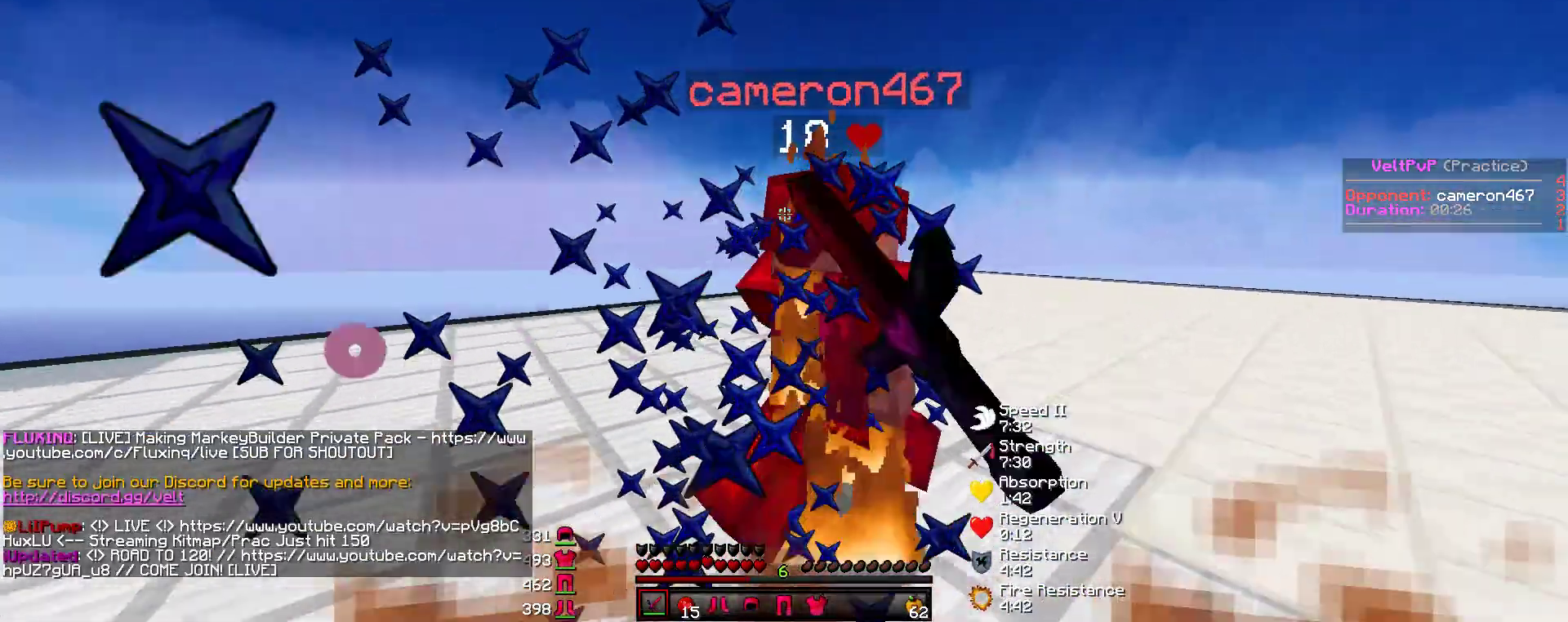
{"keys": ["d", "w"], "mouse": [], "events": [[17, "mouse_left", "up"], [51, "mouse_left", "down"], [84, "mouse_left", "up"], [135, "mouse_left", "down"], [168, "mouse_left", "up"], [219, "mouse_left", "down"], [253, "mouse_left", "up"], [303, "mouse_left", "down"], [337, "mouse_left", "up"], [387, "mouse_left", "down"], [421, "mouse_left", "up"], [455, "mouse_left", "down"], [488, "mouse_left", "up"]]}
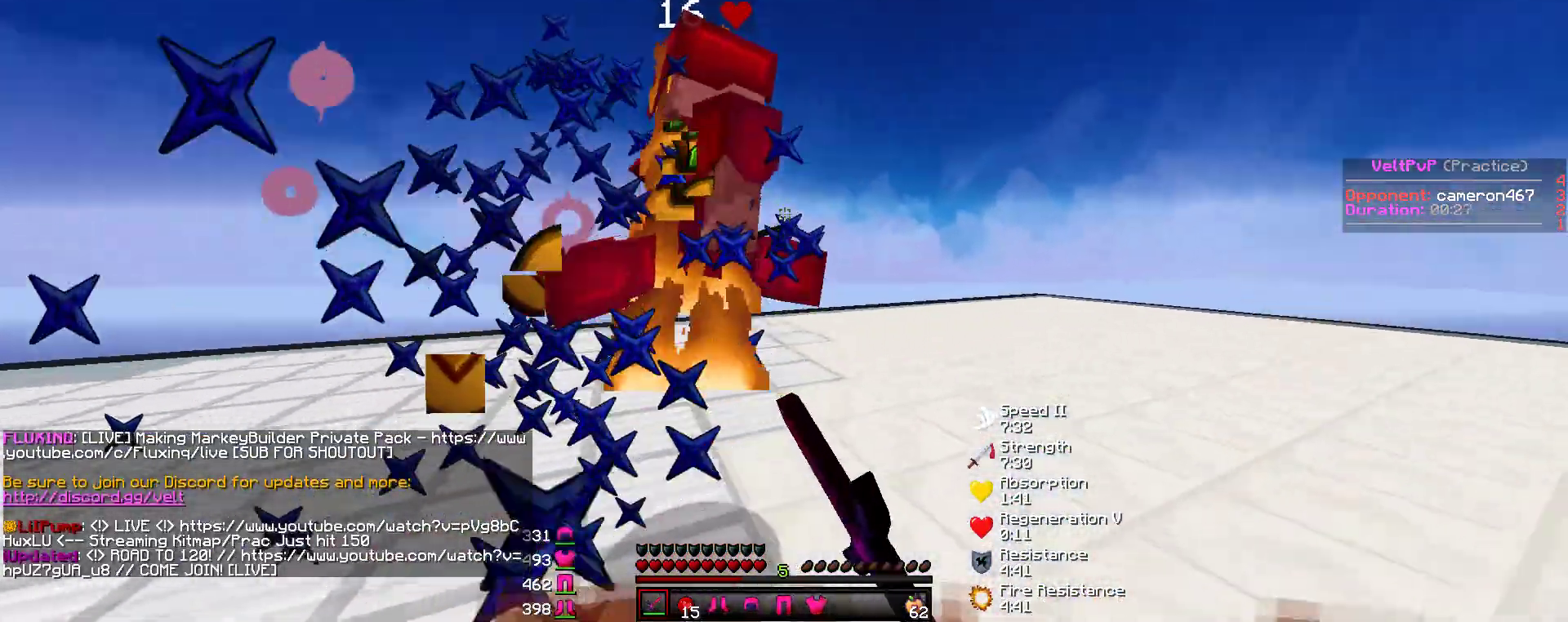
{"keys": ["d", "w"], "mouse": ["left"], "events": [[34, "mouse_left", "down"], [51, "mouse_left", "up"], [101, "mouse_left", "down"], [135, "mouse_left", "up"], [185, "mouse_left", "down"], [219, "mouse_left", "up"], [270, "mouse_left", "down"], [303, "mouse_left", "up"], [354, "mouse_left", "down"], [387, "mouse_left", "up"], [421, "mouse_left", "down"], [455, "mouse_left", "up"], [505, "mouse_left", "down"]]}
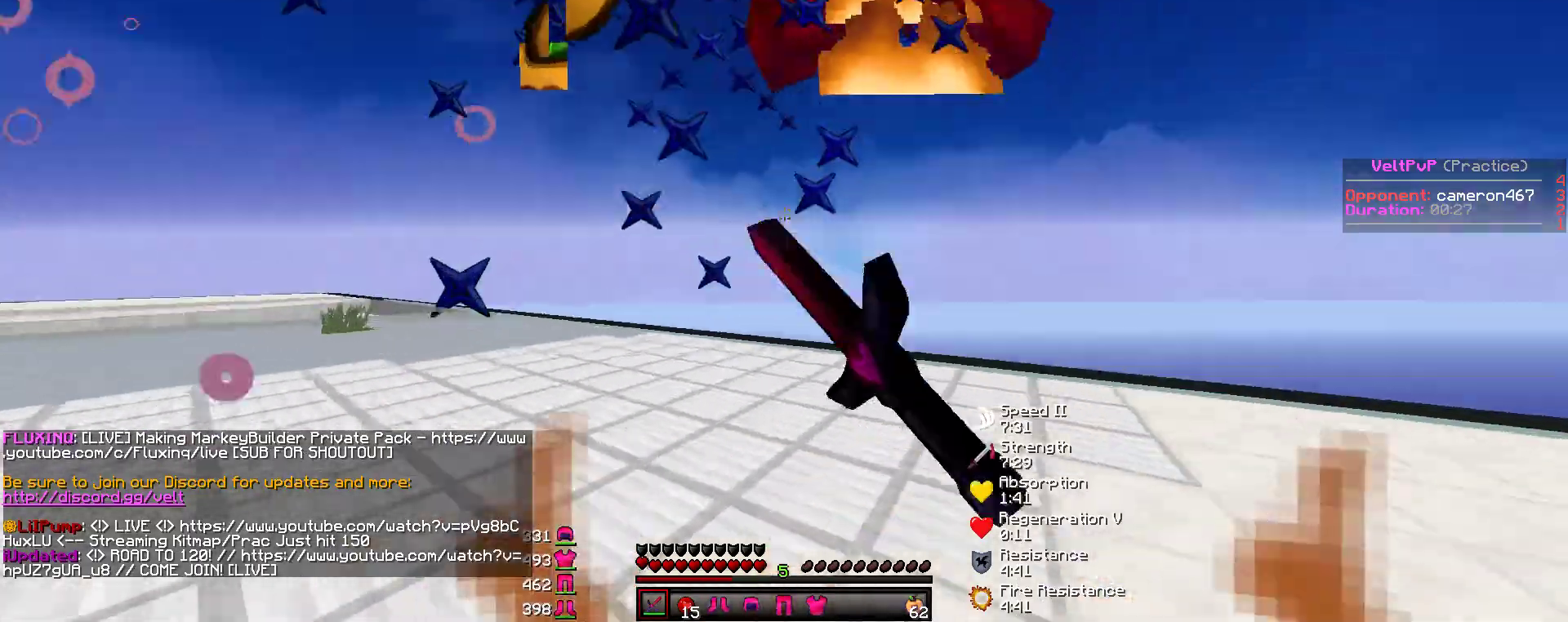
{"keys": ["d"], "mouse": [], "events": [[17, "mouse_left", "up"], [68, "mouse_left", "down"], [101, "mouse_left", "up"], [152, "mouse_left", "down"], [169, "mouse_left", "up"], [219, "mouse_left", "down"], [253, "mouse_left", "up"], [253, "w", "up"], [303, "mouse_left", "down"], [337, "mouse_left", "up"], [371, "mouse_left", "down"], [404, "mouse_left", "up"], [455, "mouse_left", "down"], [488, "mouse_left", "up"]]}
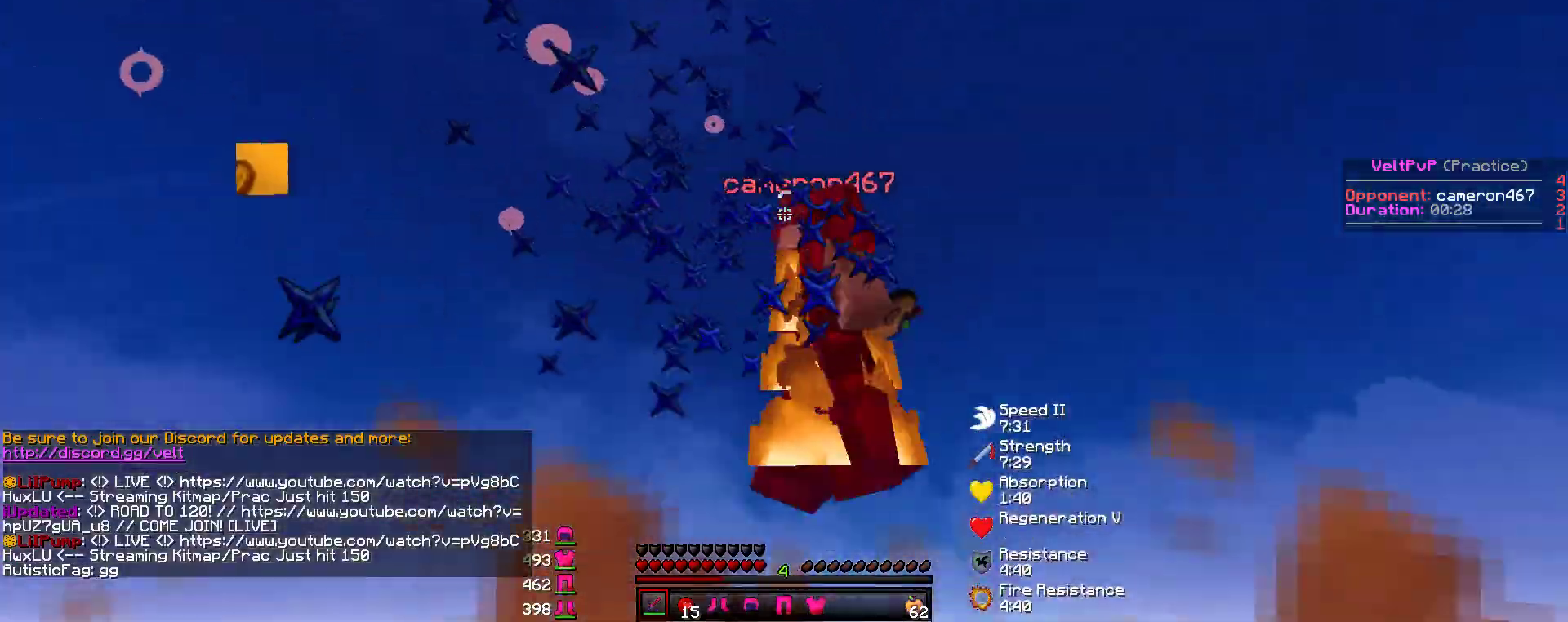
{"keys": ["a", "w"], "mouse": ["left"], "events": [[51, "mouse_left", "down"], [68, "mouse_left", "up"], [68, "w", "down"], [118, "mouse_left", "down"], [152, "mouse_left", "up"], [186, "mouse_left", "down"], [219, "mouse_left", "up"], [253, "mouse_left", "down"], [287, "mouse_left", "up"], [337, "mouse_left", "down"], [371, "d", "up"], [371, "mouse_left", "up"], [404, "mouse_left", "down"], [438, "a", "down"], [438, "mouse_left", "up"], [472, "mouse_left", "down"]]}
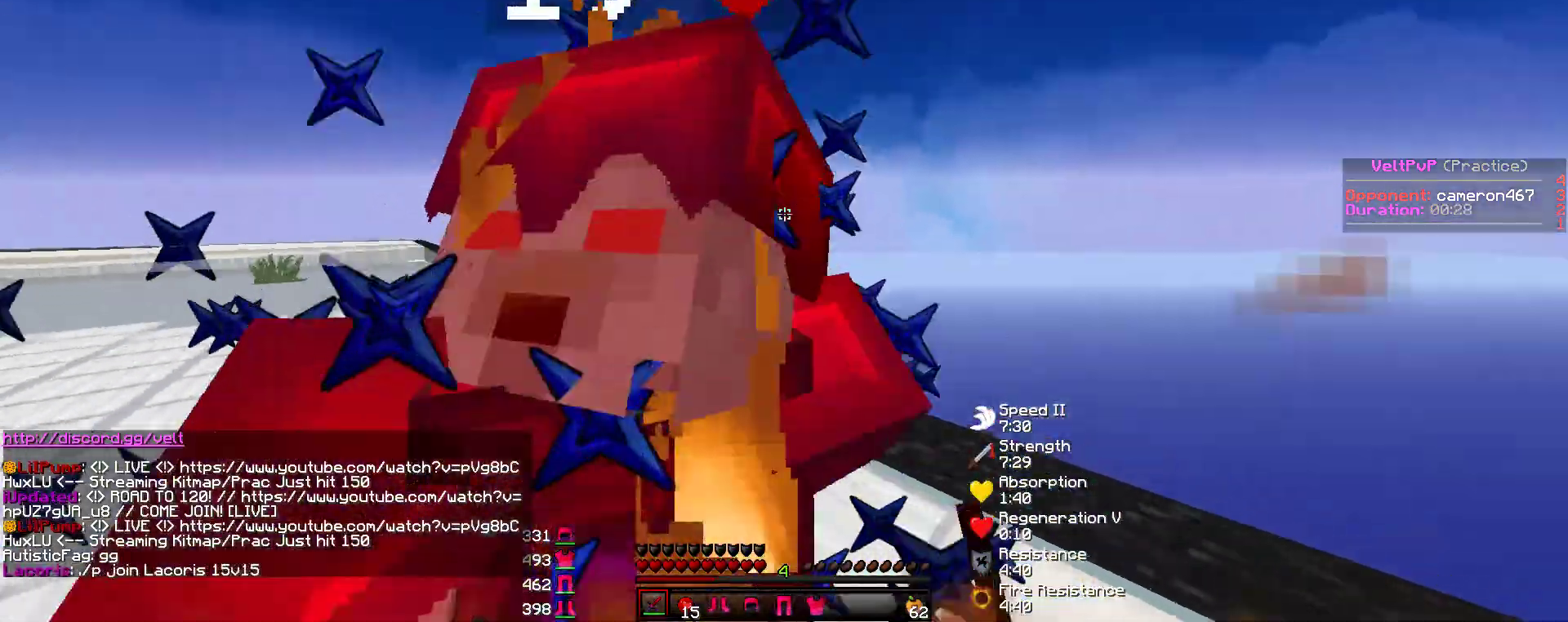
{"keys": ["a", "w"], "mouse": [], "events": [[17, "mouse_left", "up"], [51, "mouse_left", "down"], [85, "mouse_left", "up"], [85, "w", "up"], [135, "mouse_left", "down"], [169, "mouse_left", "up"], [219, "mouse_left", "down"], [253, "mouse_left", "up"], [303, "mouse_left", "down"], [337, "mouse_left", "up"], [388, "mouse_left", "down"], [421, "mouse_left", "up"], [472, "mouse_left", "down"], [472, "w", "down"], [489, "mouse_left", "up"]]}
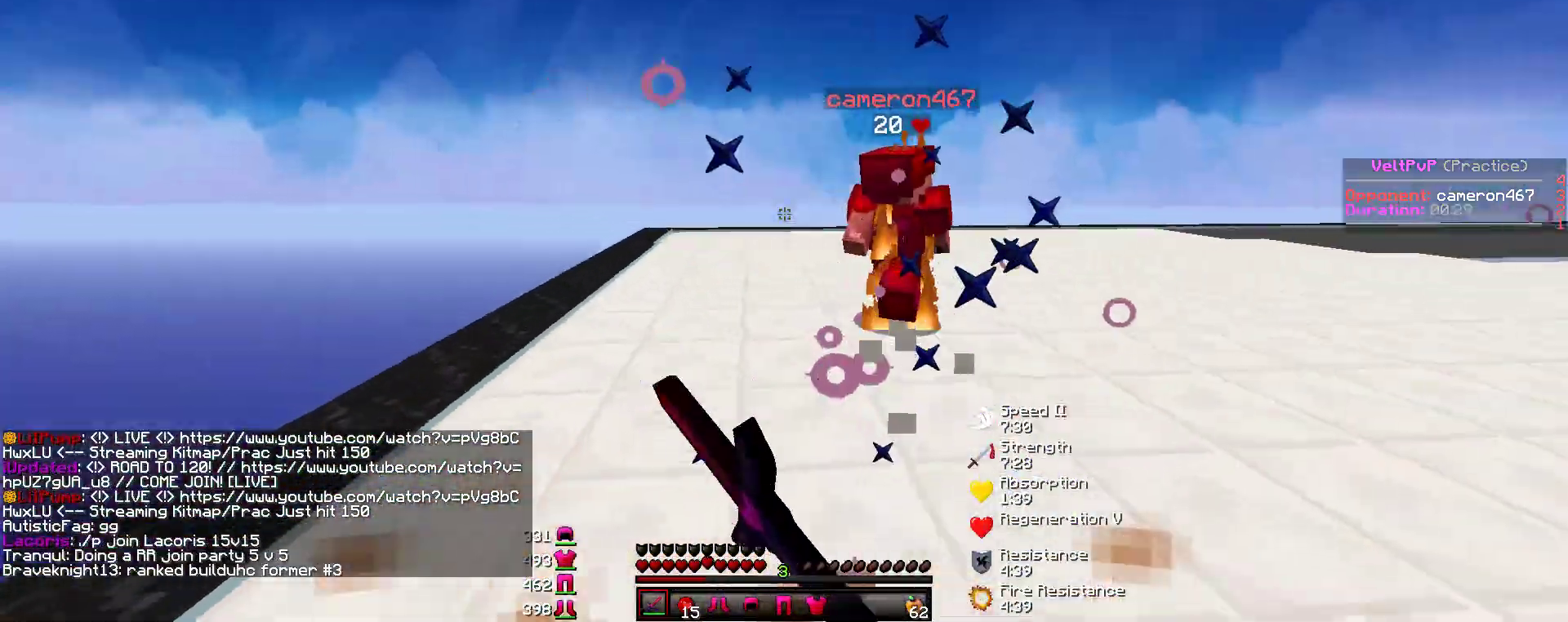
{"keys": ["w"], "mouse": [], "events": [[51, "mouse_left", "down"], [68, "mouse_left", "up"], [85, "a", "up"], [118, "mouse_left", "down"], [152, "mouse_left", "up"], [202, "mouse_left", "down"], [236, "mouse_left", "up"], [270, "mouse_left", "down"], [303, "mouse_left", "up"], [354, "mouse_left", "down"], [388, "mouse_left", "up"], [438, "mouse_left", "down"], [472, "mouse_left", "up"]]}
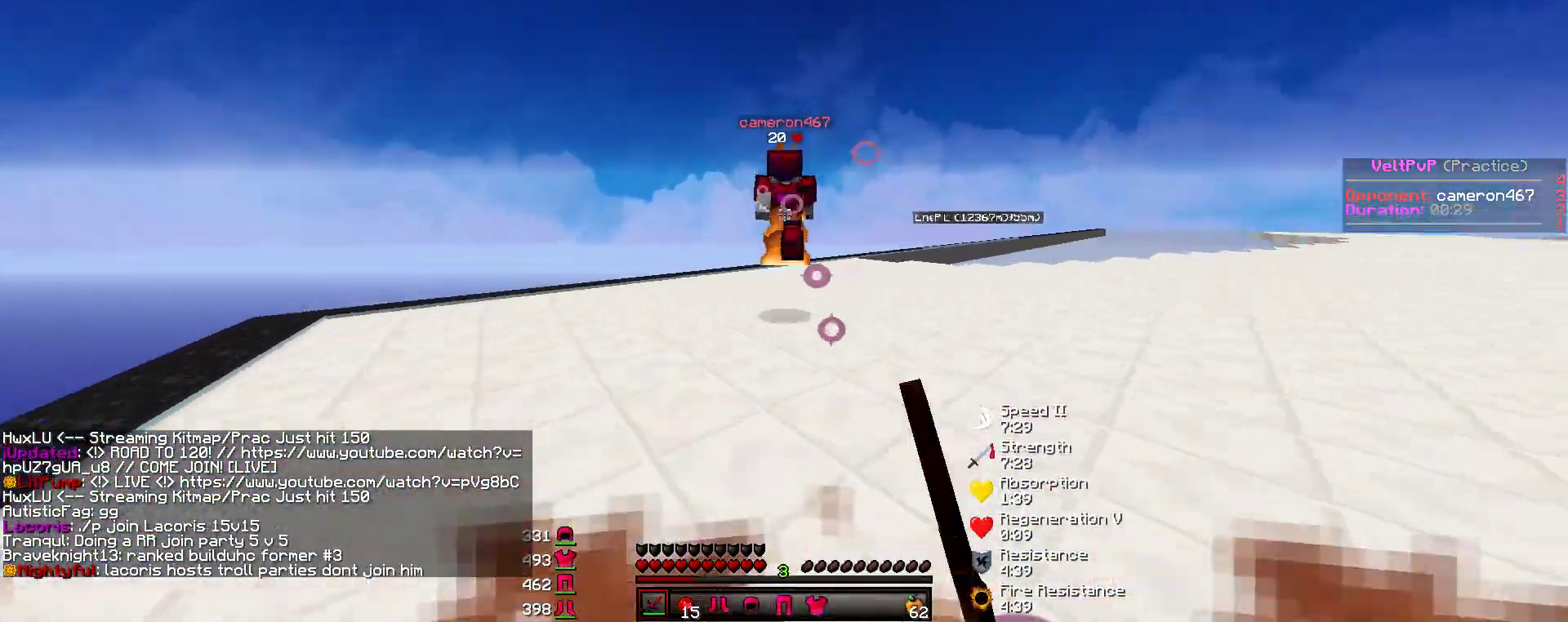
{"keys": ["w"], "mouse": ["left"], "events": [[33, "mouse_left", "down"], [67, "mouse_left", "up"], [117, "mouse_left", "down"], [151, "mouse_left", "up"], [185, "mouse_left", "down"], [218, "mouse_left", "up"], [269, "mouse_left", "down"], [303, "mouse_left", "up"], [353, "mouse_left", "down"], [370, "mouse_left", "up"], [420, "mouse_left", "down"], [454, "mouse_left", "up"], [505, "mouse_left", "down"]]}
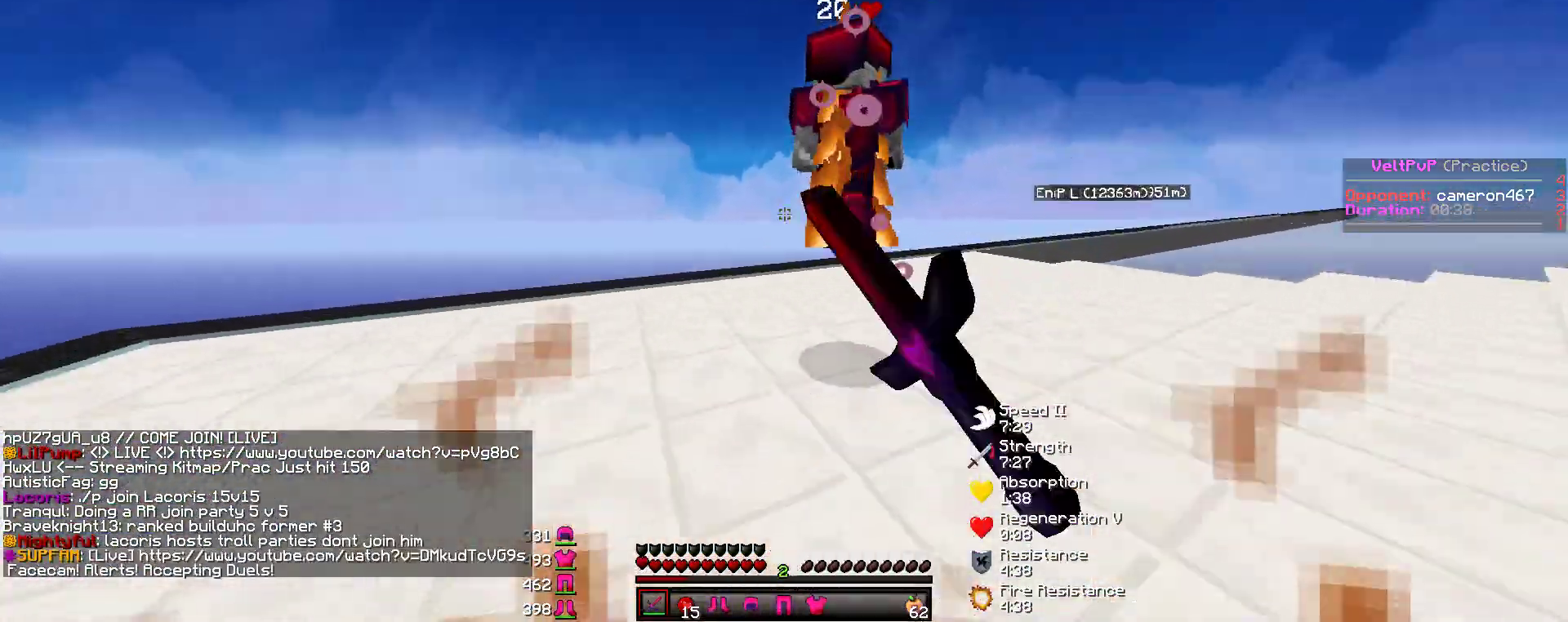
{"keys": ["d", "w"], "mouse": [], "events": [[16, "d", "down"], [16, "mouse_left", "up"], [67, "mouse_left", "down"], [101, "mouse_left", "up"], [151, "mouse_left", "down"], [185, "mouse_left", "up"], [235, "mouse_left", "down"], [252, "mouse_left", "up"], [303, "mouse_left", "down"], [319, "mouse_left", "up"], [370, "mouse_left", "down"], [404, "mouse_left", "up"], [454, "mouse_left", "down"], [488, "mouse_left", "up"]]}
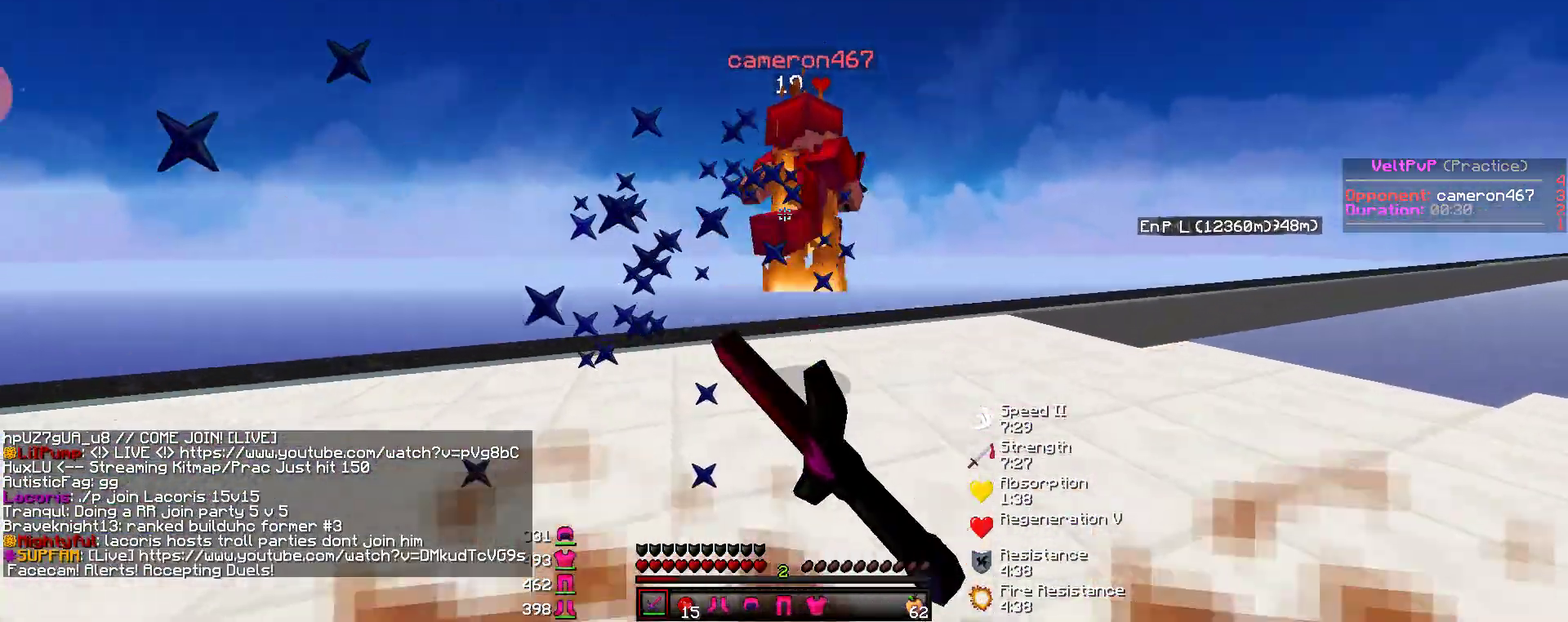
{"keys": ["d", "w"], "mouse": ["left"], "events": [[33, "mouse_left", "down"], [67, "mouse_left", "up"], [118, "mouse_left", "down"], [134, "mouse_left", "up"], [185, "mouse_left", "down"], [235, "mouse_left", "up"], [286, "mouse_left", "down"], [320, "mouse_left", "up"], [336, "mouse_left", "down"], [370, "mouse_left", "up"], [404, "mouse_left", "down"], [437, "mouse_left", "up"], [488, "mouse_left", "down"]]}
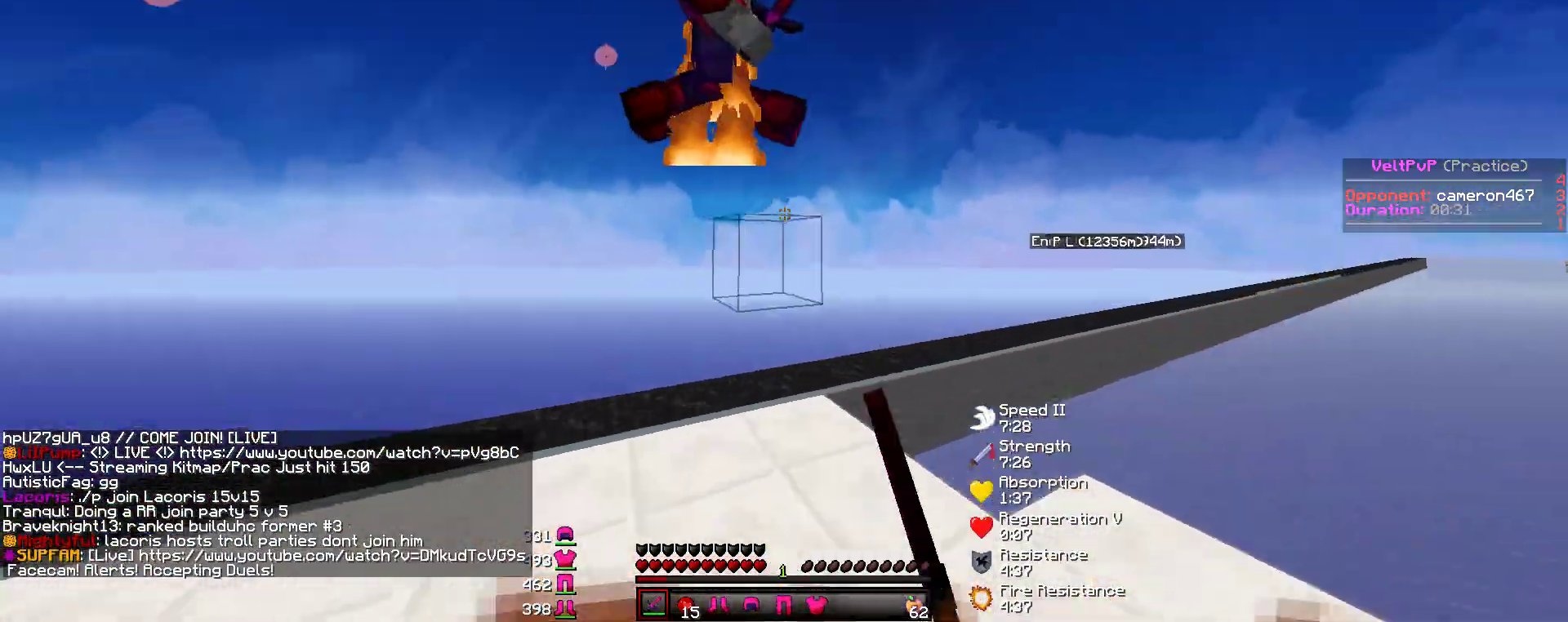
{"keys": ["d"], "mouse": [], "events": [[17, "mouse_left", "up"], [67, "mouse_left", "down"], [84, "mouse_left", "up"], [134, "mouse_left", "down"], [185, "mouse_left", "up"], [185, "w", "up"], [219, "mouse_left", "down"], [252, "mouse_left", "up"], [286, "mouse_left", "down"], [320, "mouse_left", "up"], [370, "mouse_left", "down"], [387, "mouse_left", "up"], [421, "mouse_left", "down"], [454, "mouse_left", "up"]]}
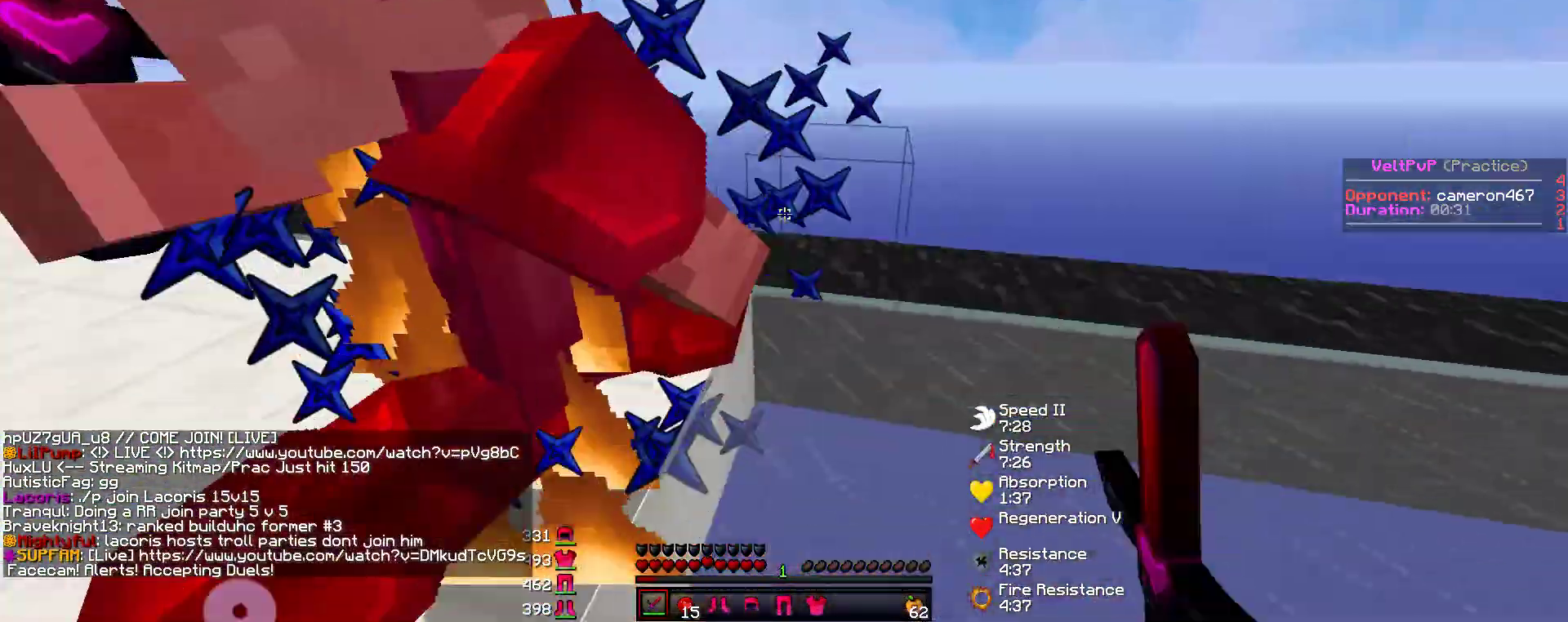
{"keys": ["w"], "mouse": ["left"], "events": [[17, "mouse_left", "down"], [50, "mouse_left", "up"], [101, "mouse_left", "down"], [135, "mouse_left", "up"], [168, "mouse_left", "down"], [219, "mouse_left", "up"], [219, "w", "down"], [252, "mouse_left", "down"], [303, "d", "up"], [303, "mouse_left", "up"], [337, "mouse_left", "down"], [387, "mouse_left", "up"], [421, "mouse_left", "down"], [471, "mouse_left", "up"], [505, "mouse_left", "down"]]}
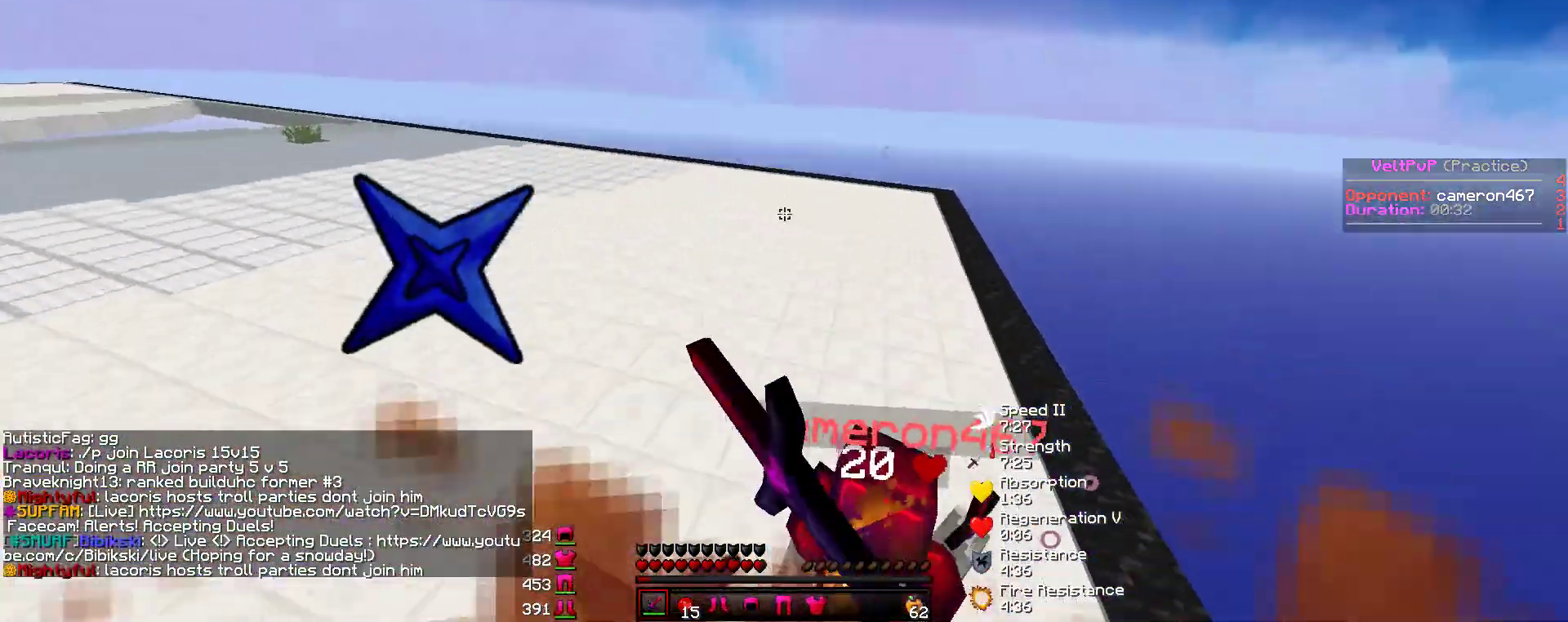
{"keys": ["w"], "mouse": [], "events": [[50, "mouse_left", "up"], [101, "mouse_left", "down"], [135, "mouse_left", "up"], [168, "mouse_left", "down"], [202, "mouse_left", "up"], [252, "mouse_left", "down"], [286, "mouse_left", "up"], [320, "mouse_left", "down"], [353, "mouse_left", "up"], [404, "mouse_left", "down"], [438, "mouse_left", "up"], [471, "mouse_left", "down"], [505, "mouse_left", "up"]]}
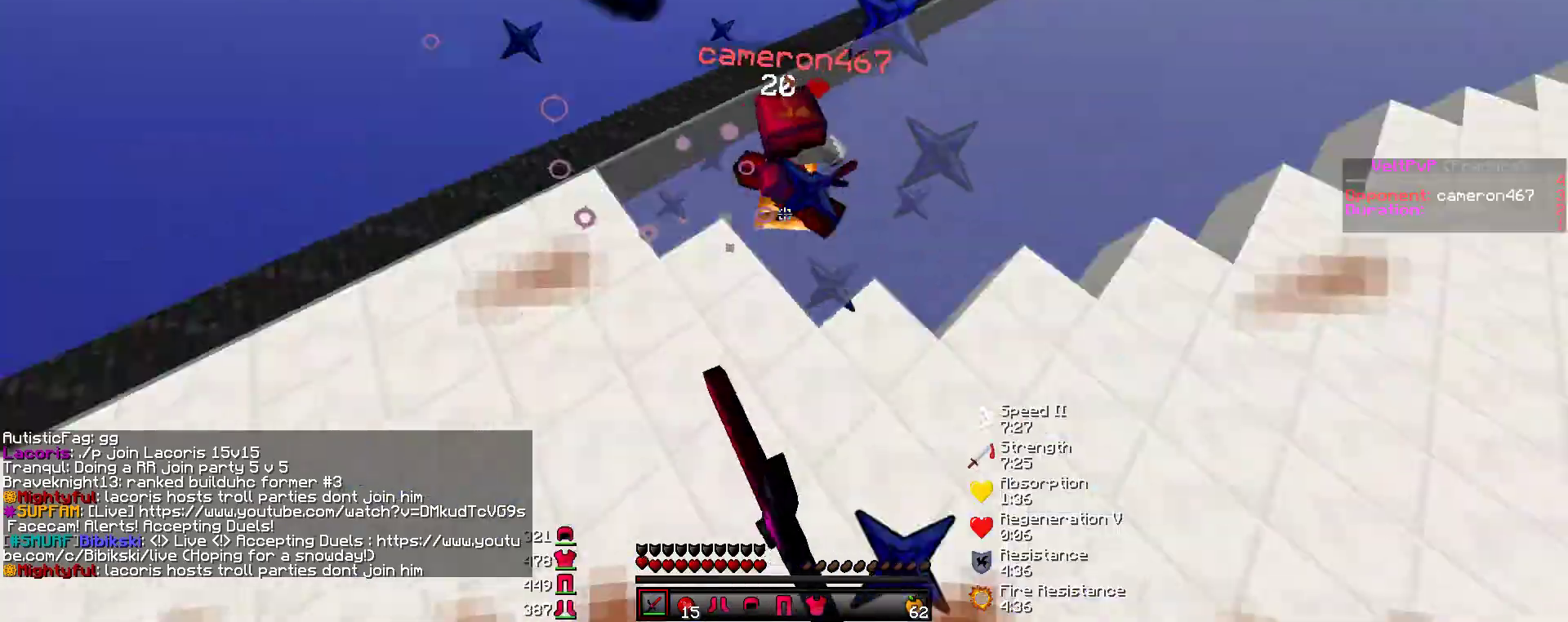
{"keys": ["w"], "mouse": [], "events": [[202, "mouse_left", "down"], [236, "mouse_left", "up"], [269, "mouse_left", "down"], [303, "mouse_left", "up"], [353, "mouse_left", "down"], [387, "mouse_left", "up"], [438, "mouse_left", "down"], [454, "mouse_left", "up"]]}
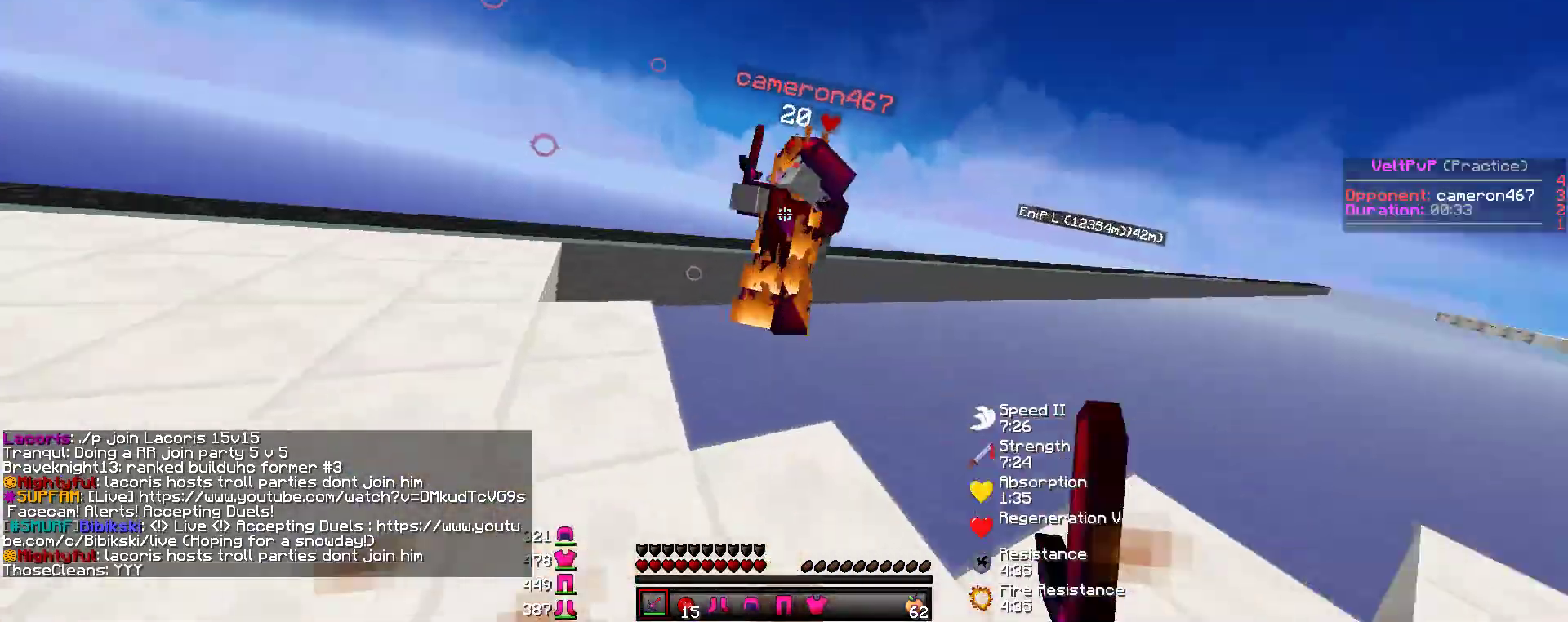
{"keys": ["w"], "mouse": ["left"], "events": [[17, "mouse_left", "down"], [51, "mouse_left", "up"], [84, "mouse_left", "down"], [135, "mouse_left", "up"], [185, "mouse_left", "down"], [202, "mouse_left", "up"], [253, "mouse_left", "down"], [286, "mouse_left", "up"], [320, "mouse_left", "down"], [370, "mouse_left", "up"], [404, "mouse_left", "down"], [455, "mouse_left", "up"], [505, "mouse_left", "down"]]}
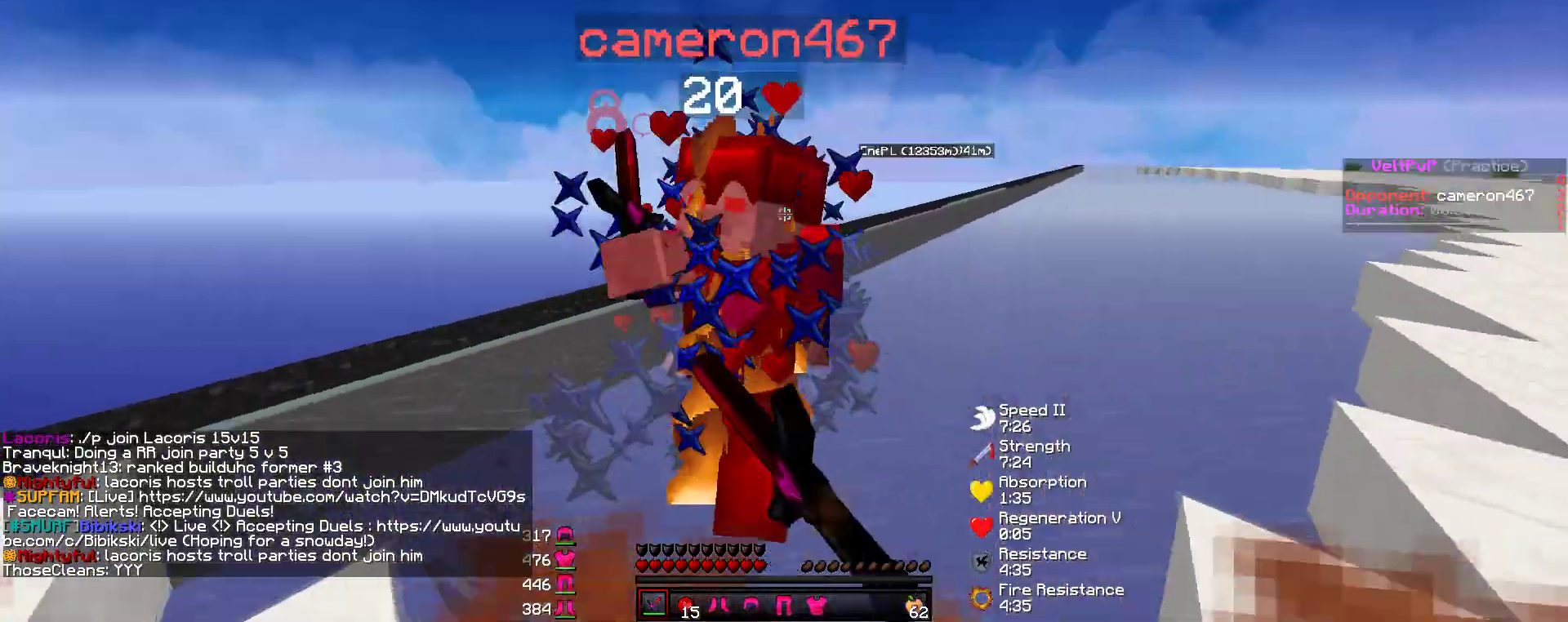
{"keys": ["w"], "mouse": ["left"], "events": [[17, "mouse_left", "up"], [67, "mouse_left", "down"], [101, "mouse_left", "up"], [152, "mouse_left", "down"], [185, "mouse_left", "up"], [236, "mouse_left", "down"], [269, "mouse_left", "up"], [286, "w", "up"], [303, "w", "down"], [320, "mouse_left", "down"], [370, "mouse_left", "up"], [387, "mouse_left", "down"], [438, "mouse_left", "up"], [472, "mouse_left", "down"]]}